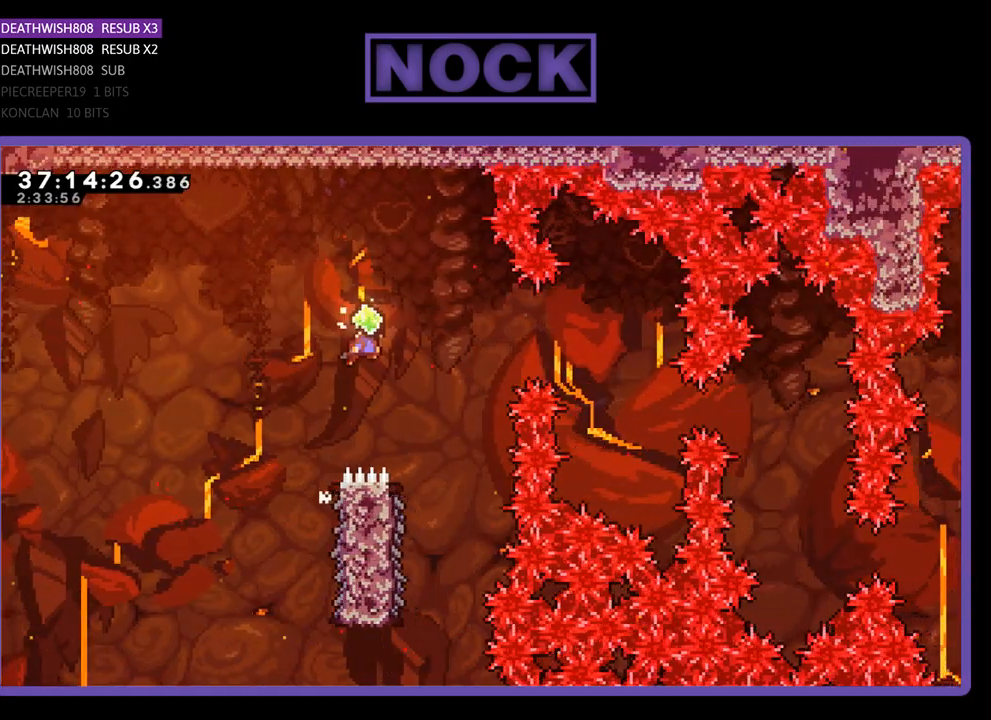
Gameplay with a controller (PlayStation layout); each line is a JSON object with the inputs held at the frame after it. "events" lists button and stick changes between this image and that frame as [ms after this image, input, new state], when the widget could be followed in between. Not read: left_stick right_stick.
{"buttons": ["R2"], "events": [[233, "CROSS", "up"], [333, "DPAD_RIGHT", "up"]]}
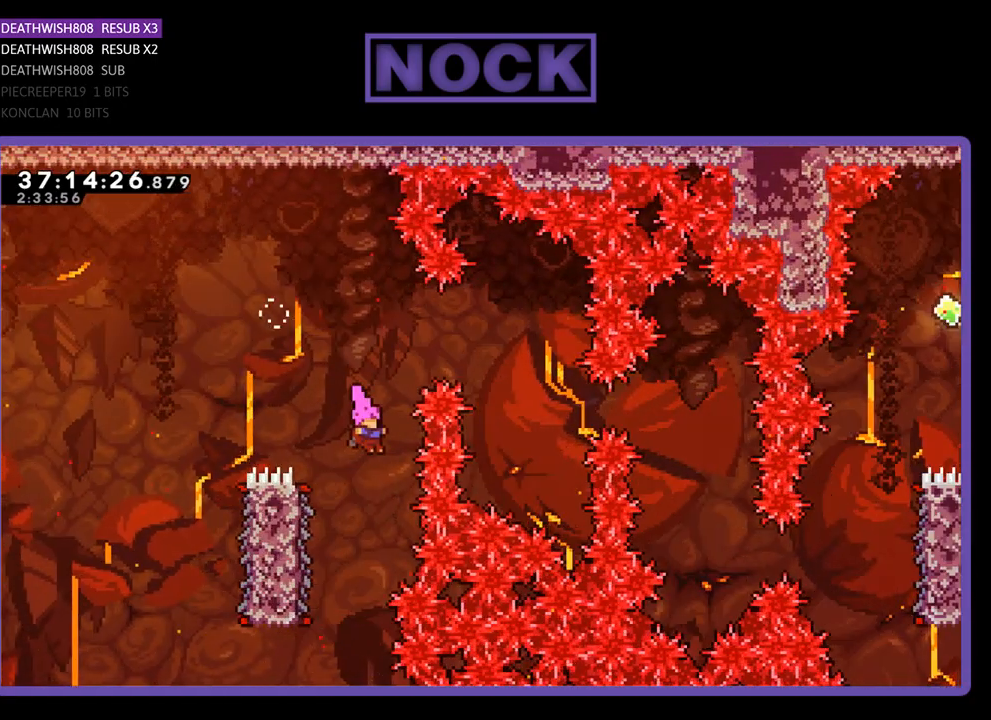
{"buttons": ["R2", "DPAD_RIGHT"], "events": [[67, "DPAD_LEFT", "down"], [400, "DPAD_LEFT", "up"], [500, "DPAD_RIGHT", "down"]]}
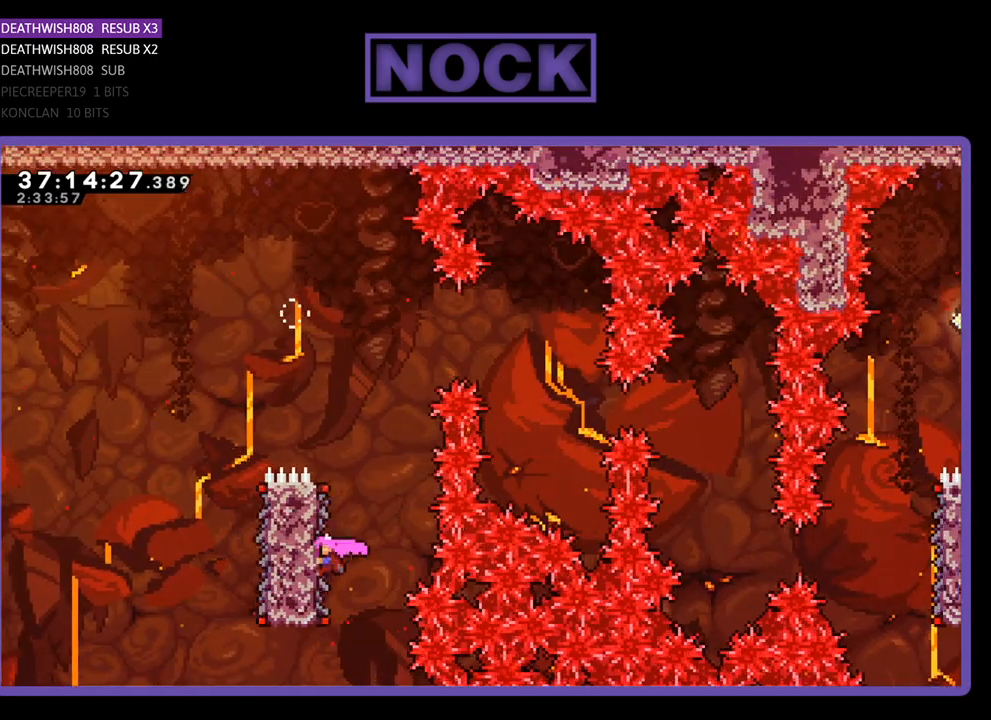
{"buttons": ["CROSS", "R2", "DPAD_RIGHT"], "events": [[200, "CROSS", "down"]]}
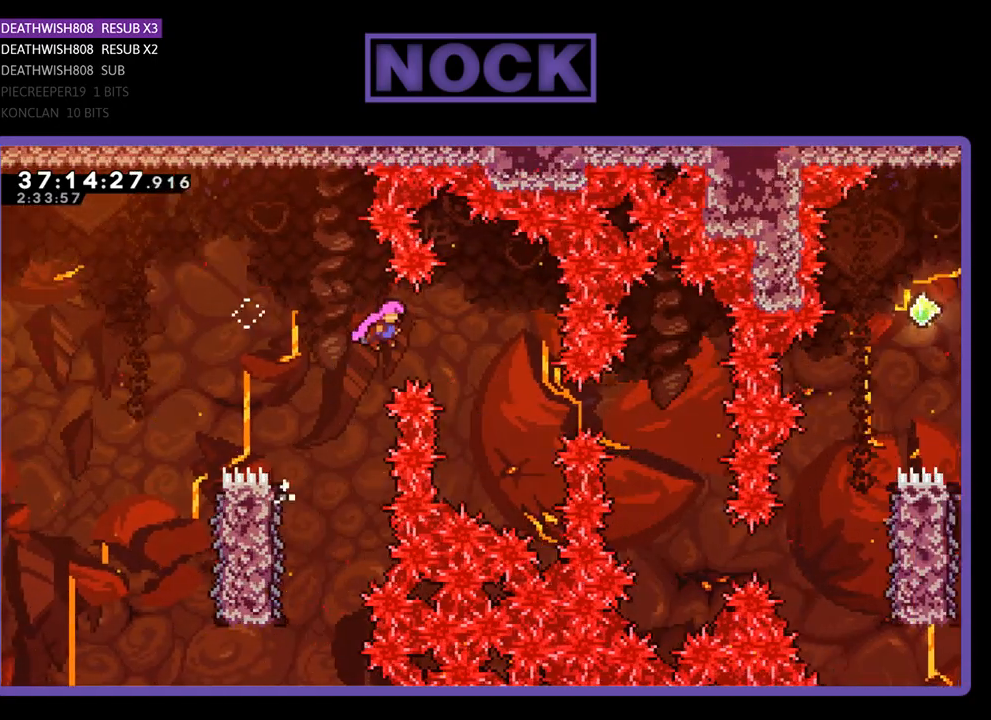
{"buttons": ["CIRCLE", "R2", "DPAD_RIGHT"], "events": [[233, "CROSS", "up"], [300, "DPAD_RIGHT", "up"], [400, "DPAD_RIGHT", "down"], [433, "CIRCLE", "down"]]}
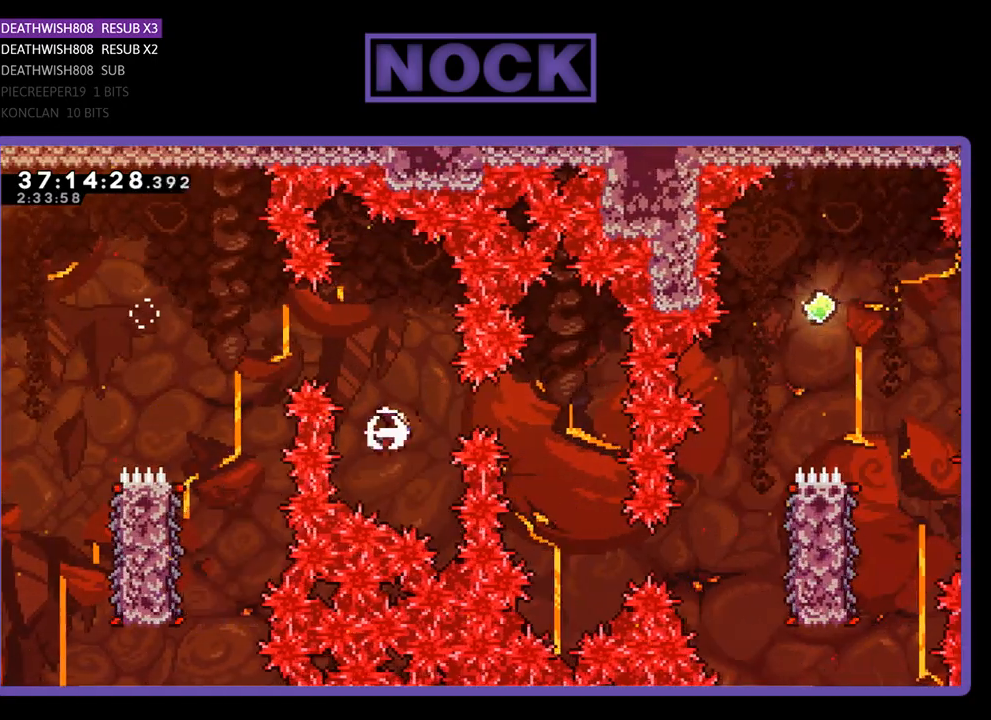
{"buttons": ["R2"], "events": [[133, "CIRCLE", "up"], [233, "DPAD_RIGHT", "up"]]}
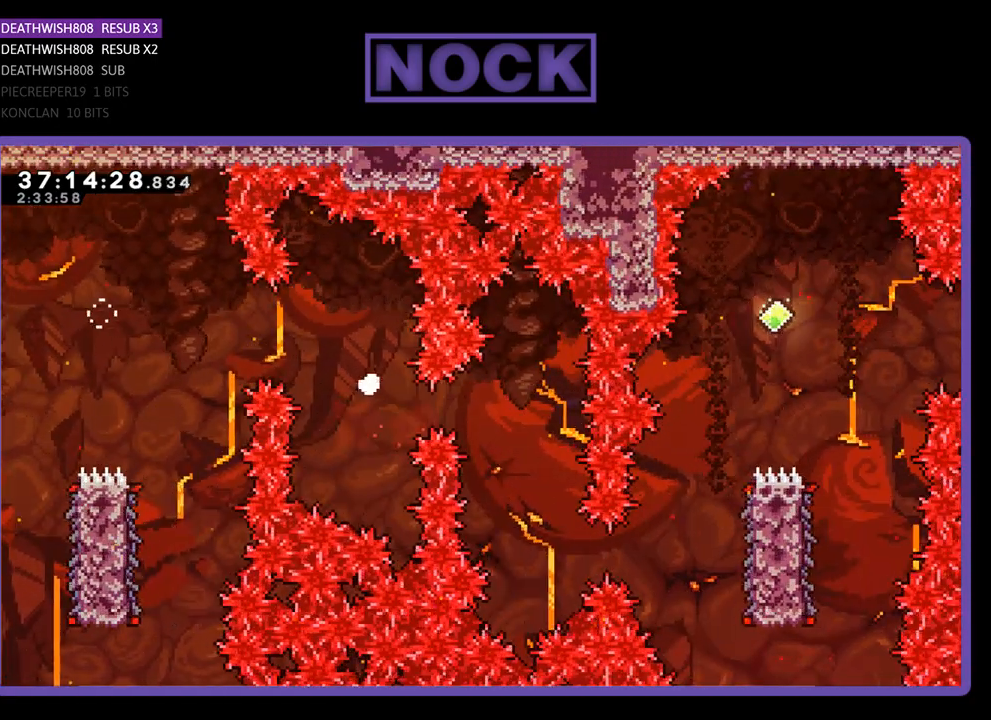
{"buttons": [], "events": [[67, "R2", "up"]]}
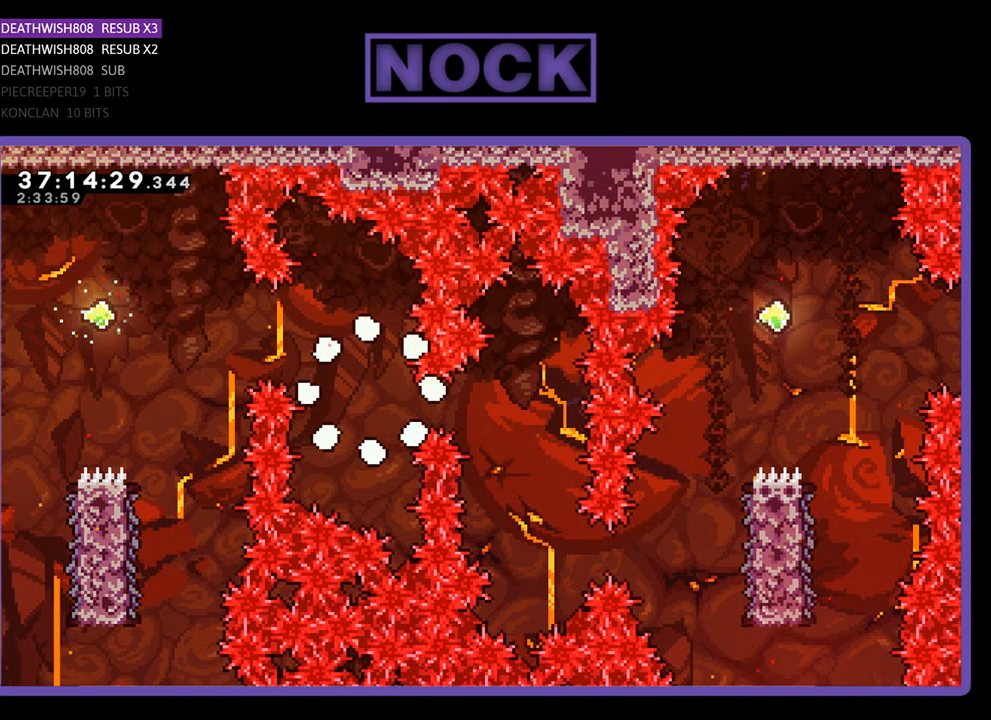
{"buttons": ["R2", "DPAD_RIGHT"], "events": [[367, "DPAD_RIGHT", "down"], [367, "R2", "down"]]}
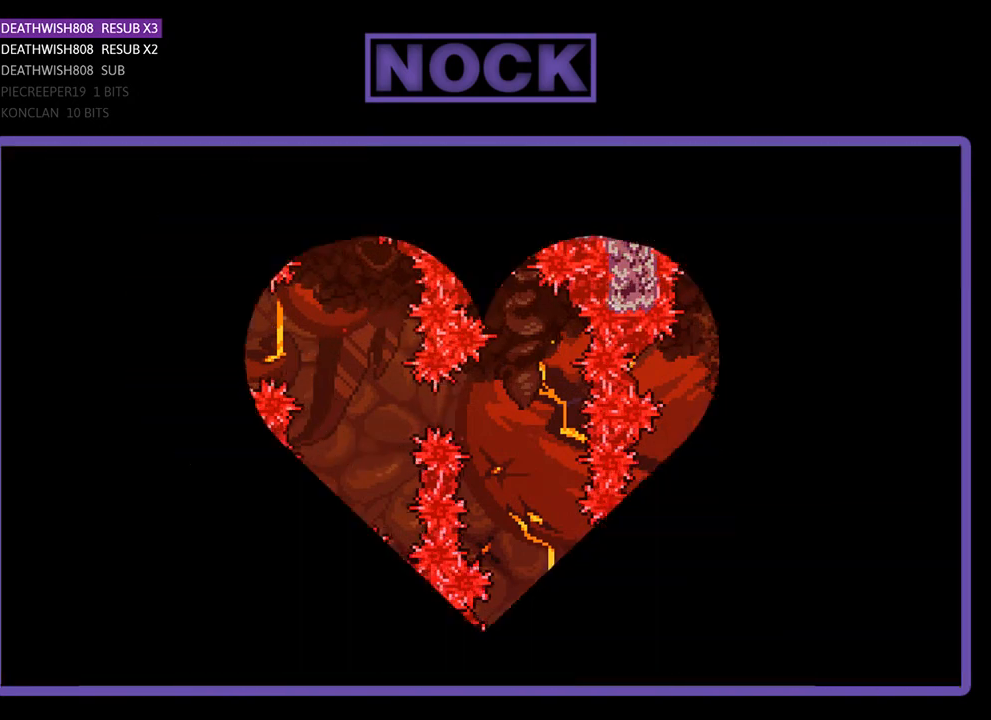
{"buttons": ["R2", "DPAD_RIGHT"], "events": []}
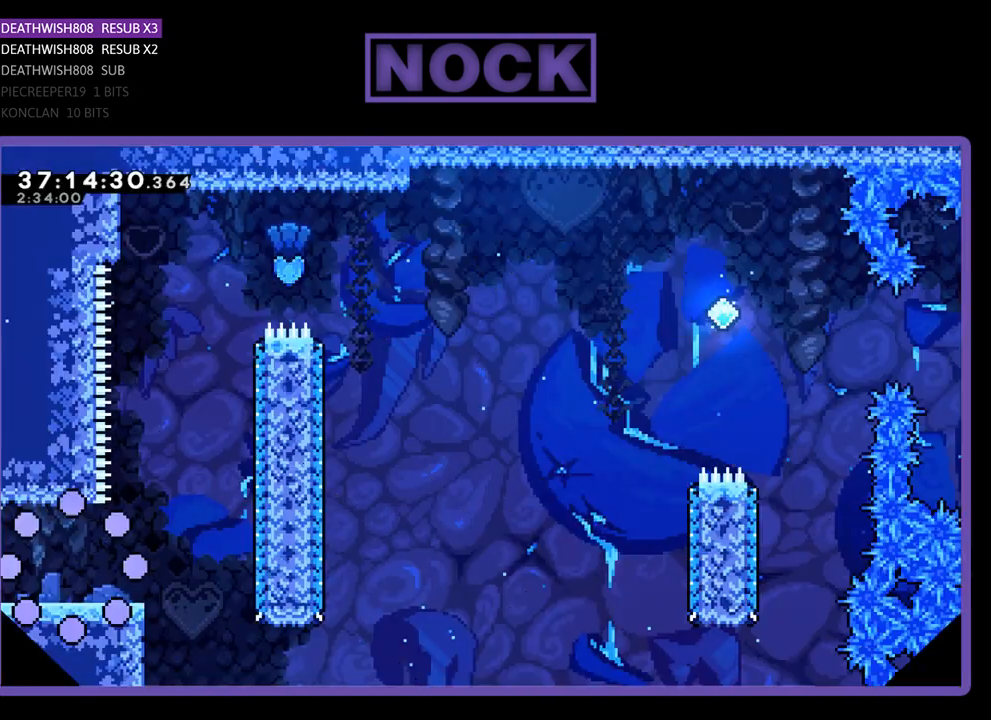
{"buttons": ["R2", "DPAD_RIGHT"], "events": []}
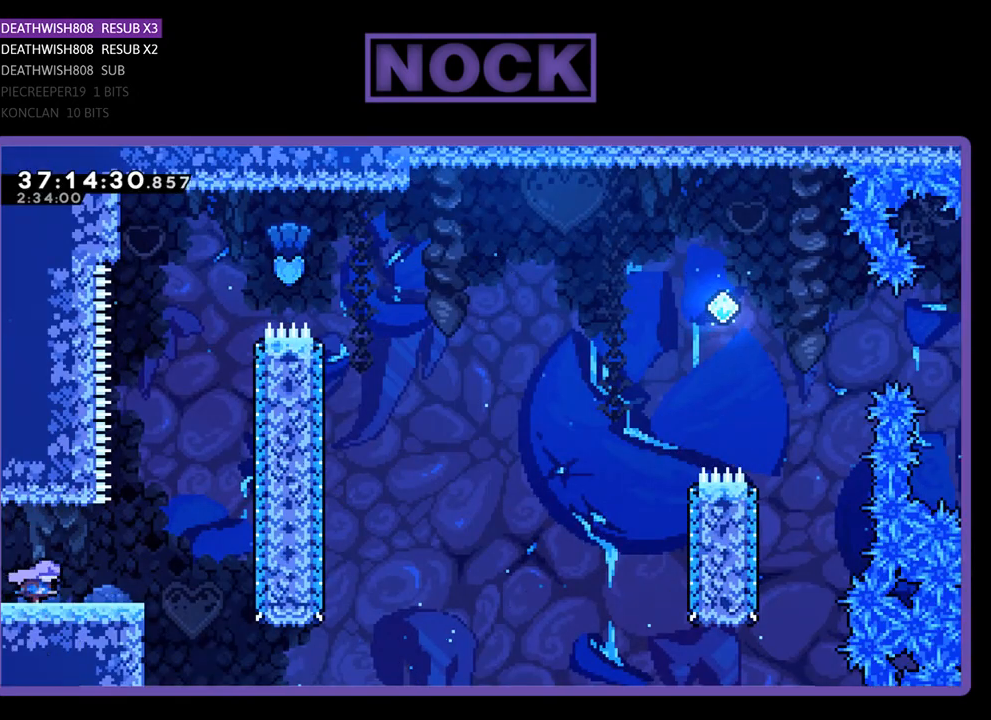
{"buttons": ["CROSS", "R2", "DPAD_UP"], "events": [[300, "CROSS", "down"], [400, "DPAD_RIGHT", "up"], [400, "DPAD_UP", "down"]]}
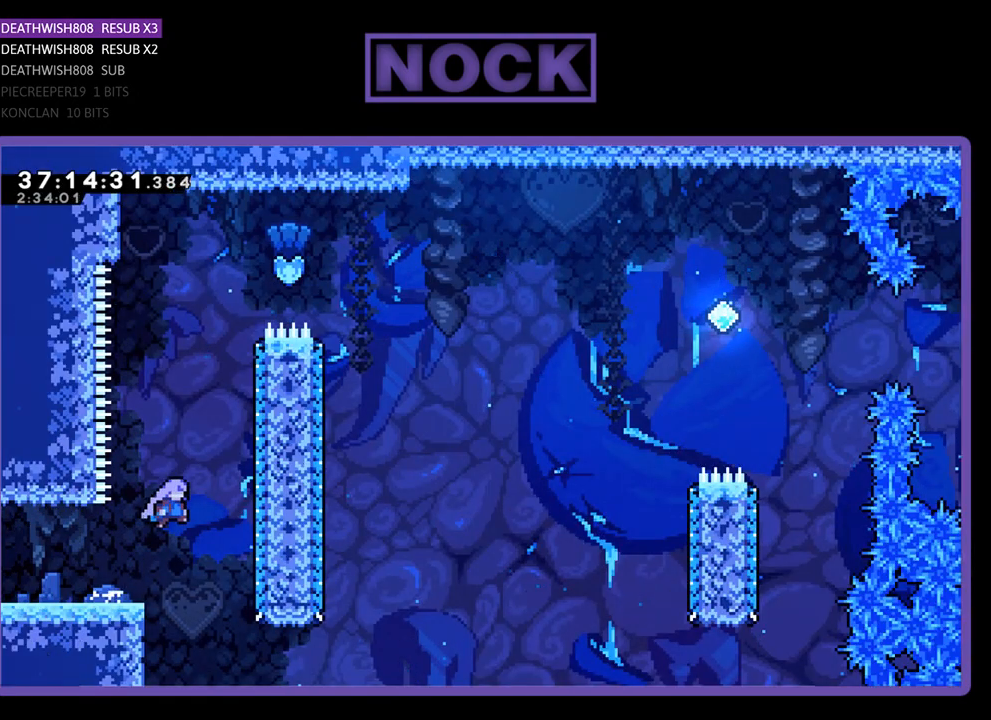
{"buttons": ["CIRCLE", "R2", "DPAD_UP", "DPAD_RIGHT"], "events": [[33, "CROSS", "up"], [100, "CIRCLE", "down"], [367, "CIRCLE", "up"], [500, "CIRCLE", "down"], [500, "DPAD_RIGHT", "down"]]}
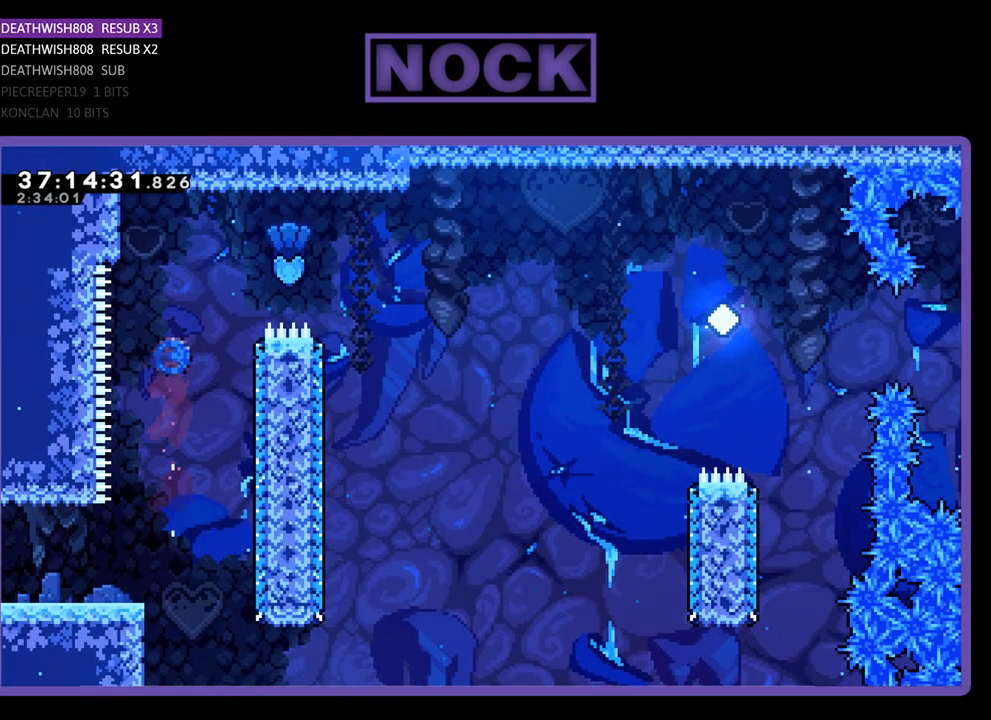
{"buttons": ["R2", "DPAD_RIGHT"], "events": [[333, "DPAD_UP", "up"], [367, "CIRCLE", "up"]]}
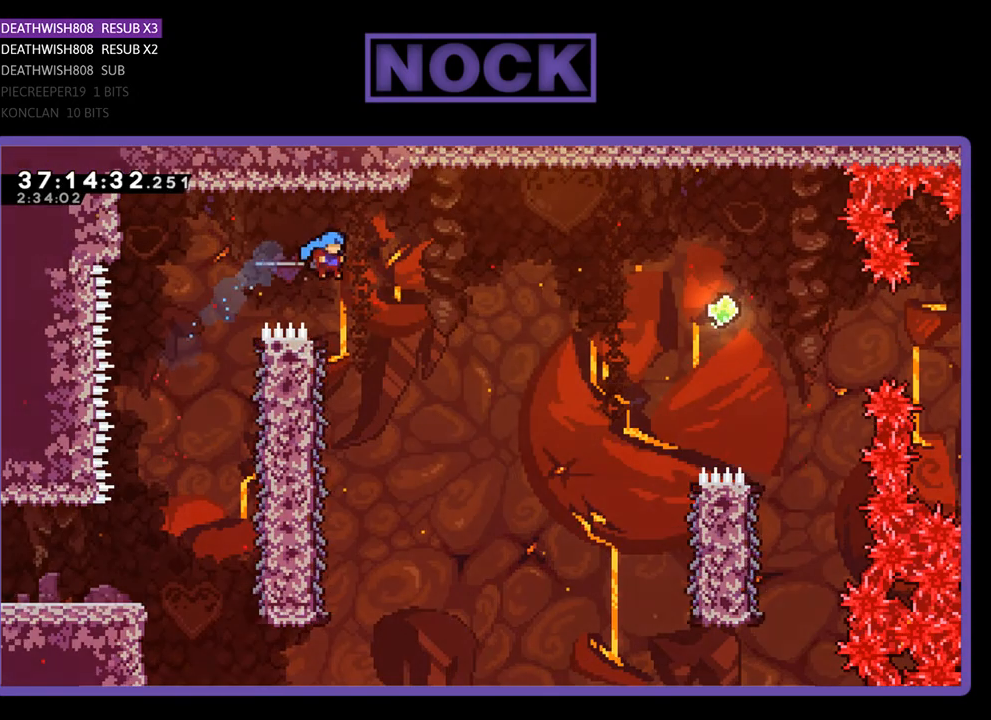
{"buttons": ["R2", "DPAD_LEFT"], "events": [[167, "DPAD_RIGHT", "up"], [300, "DPAD_LEFT", "down"]]}
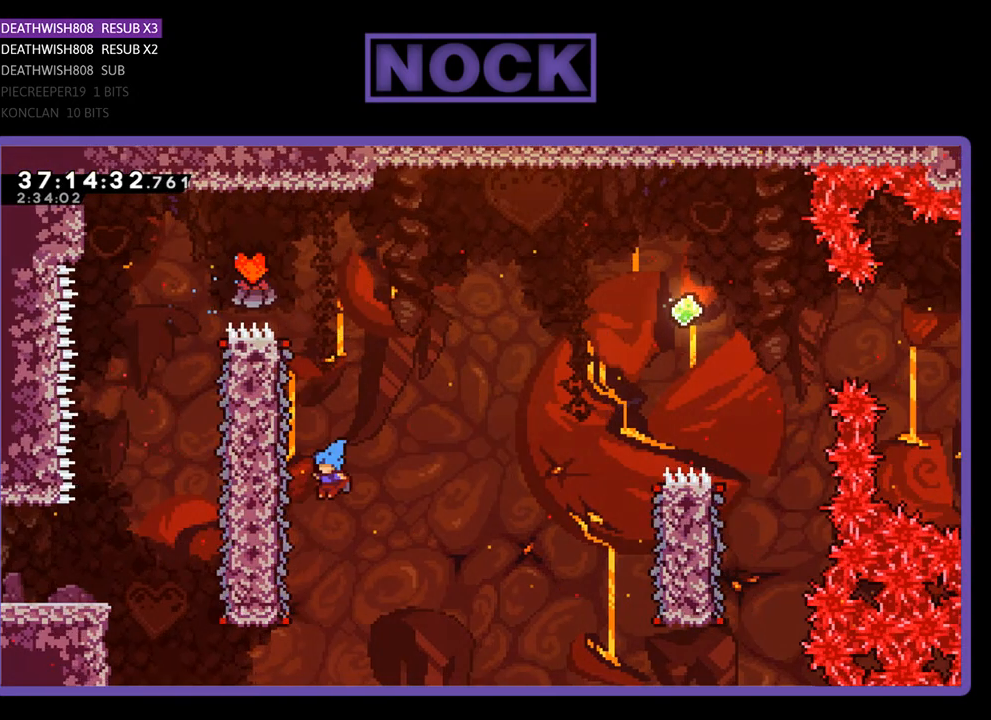
{"buttons": ["R2", "DPAD_RIGHT"], "events": [[100, "DPAD_LEFT", "up"], [200, "DPAD_RIGHT", "down"]]}
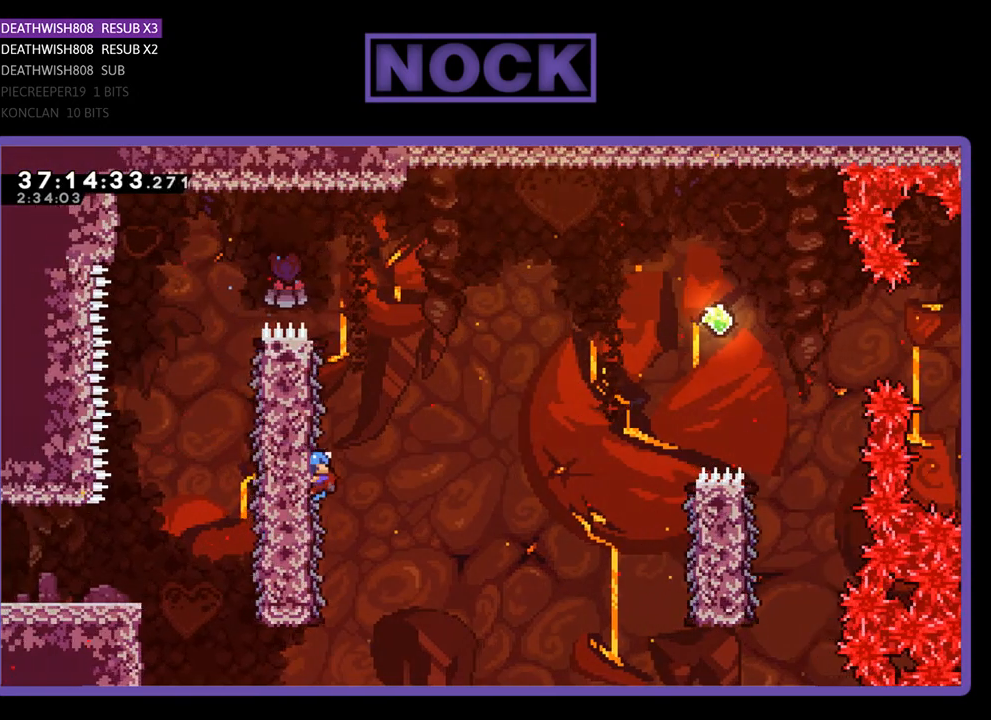
{"buttons": ["CROSS", "R2", "DPAD_RIGHT"], "events": [[167, "CROSS", "down"]]}
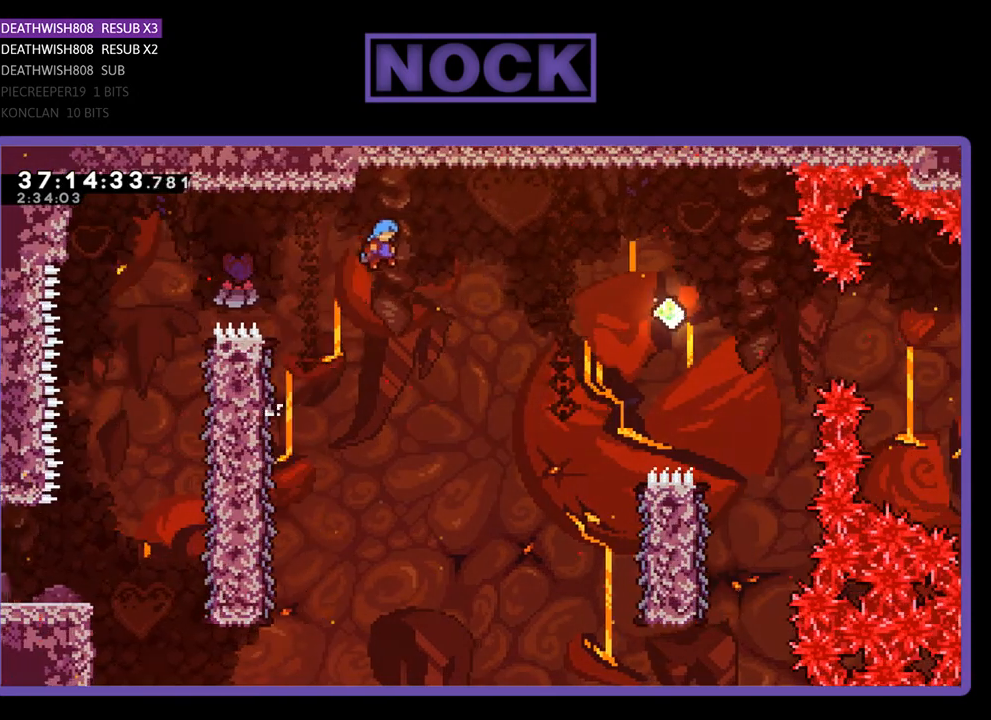
{"buttons": ["CROSS", "R2", "DPAD_RIGHT"], "events": []}
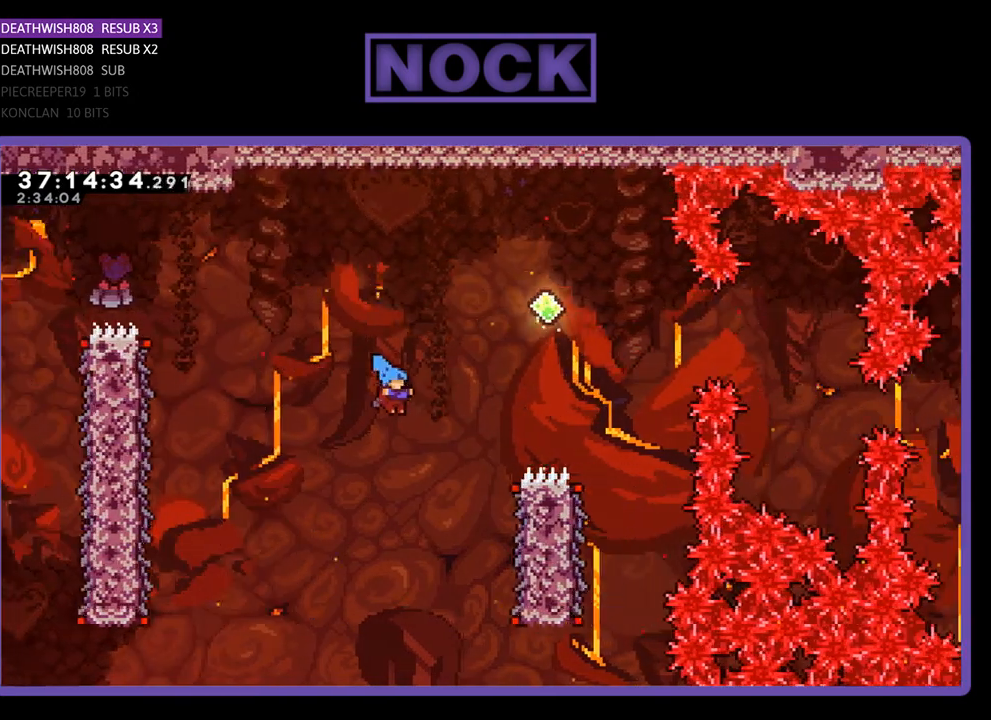
{"buttons": ["CROSS", "R2", "DPAD_UP", "DPAD_RIGHT"], "events": [[500, "DPAD_UP", "down"]]}
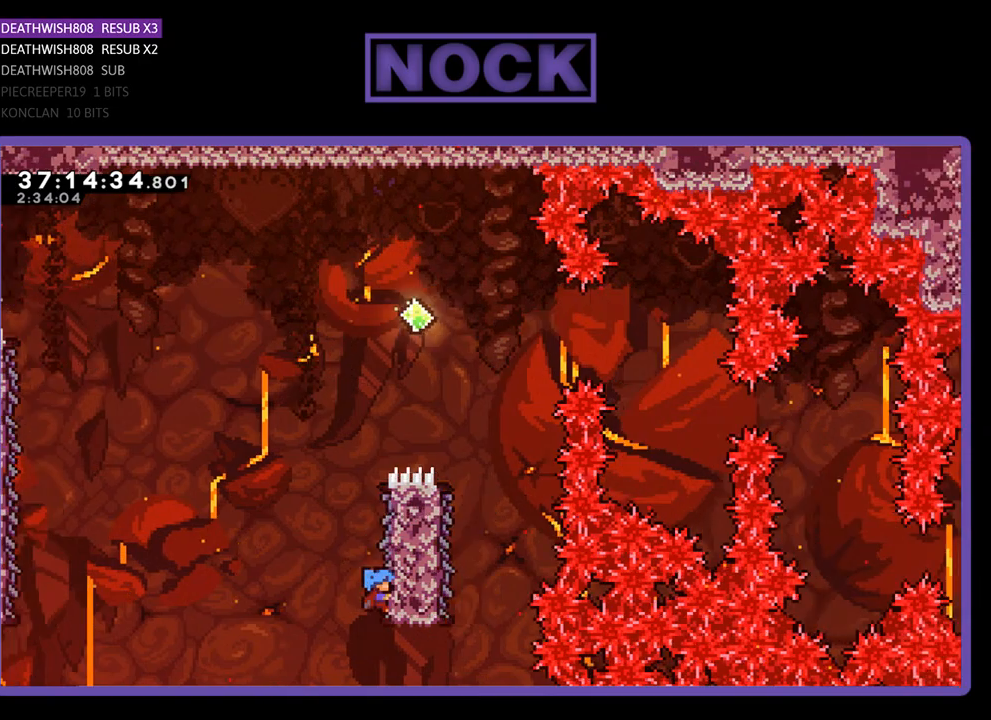
{"buttons": ["CROSS", "R2", "DPAD_UP", "DPAD_RIGHT"], "events": [[33, "CROSS", "up"], [433, "CROSS", "down"]]}
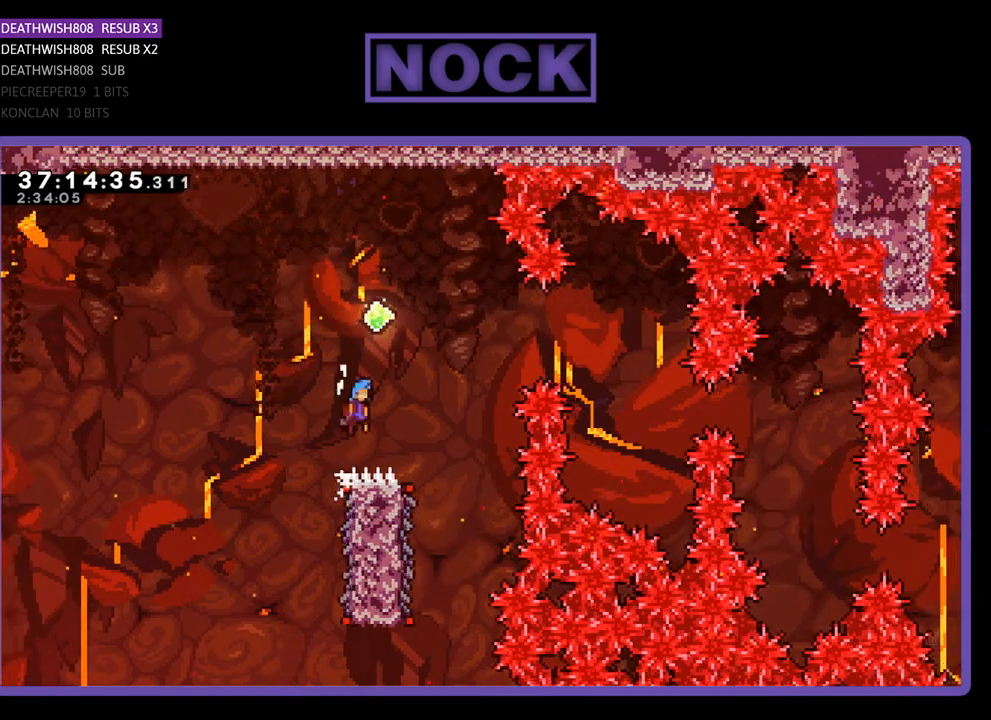
{"buttons": ["R2"], "events": [[100, "DPAD_UP", "up"], [400, "CROSS", "up"], [400, "DPAD_RIGHT", "up"]]}
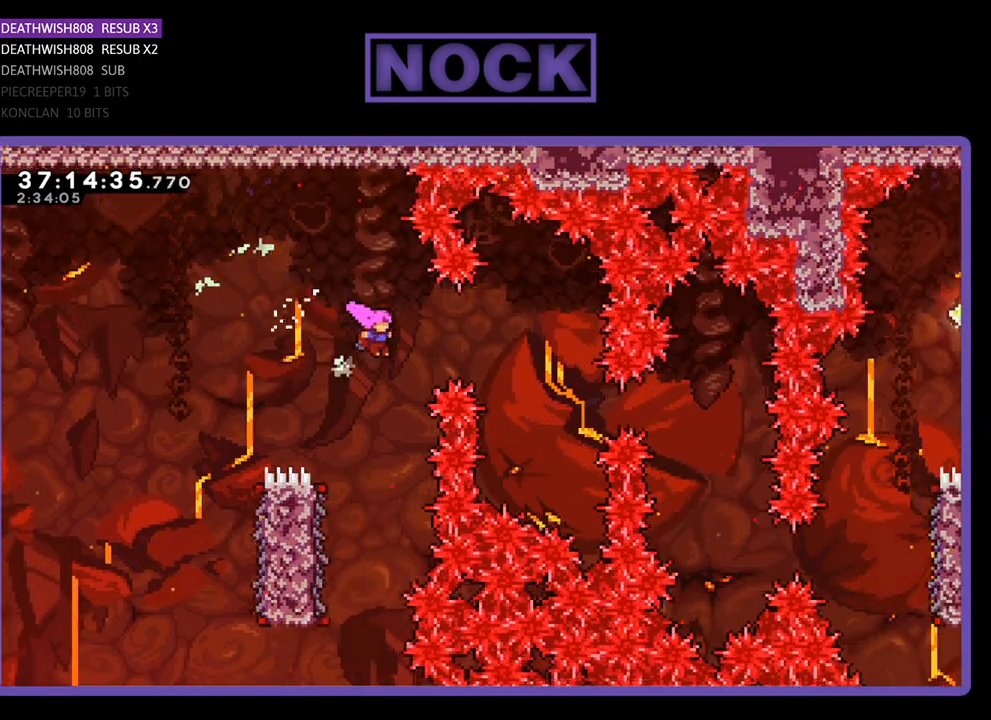
{"buttons": ["R2", "DPAD_LEFT"], "events": [[233, "DPAD_LEFT", "down"]]}
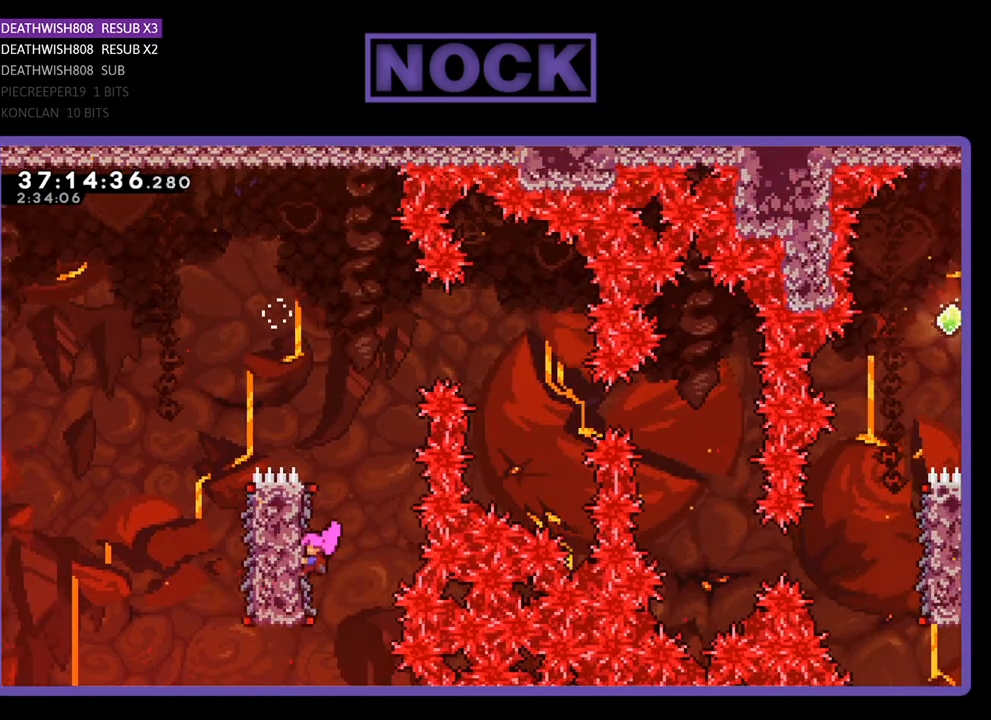
{"buttons": ["CROSS", "R2", "DPAD_RIGHT"], "events": [[100, "DPAD_LEFT", "up"], [200, "DPAD_RIGHT", "down"], [400, "CROSS", "down"]]}
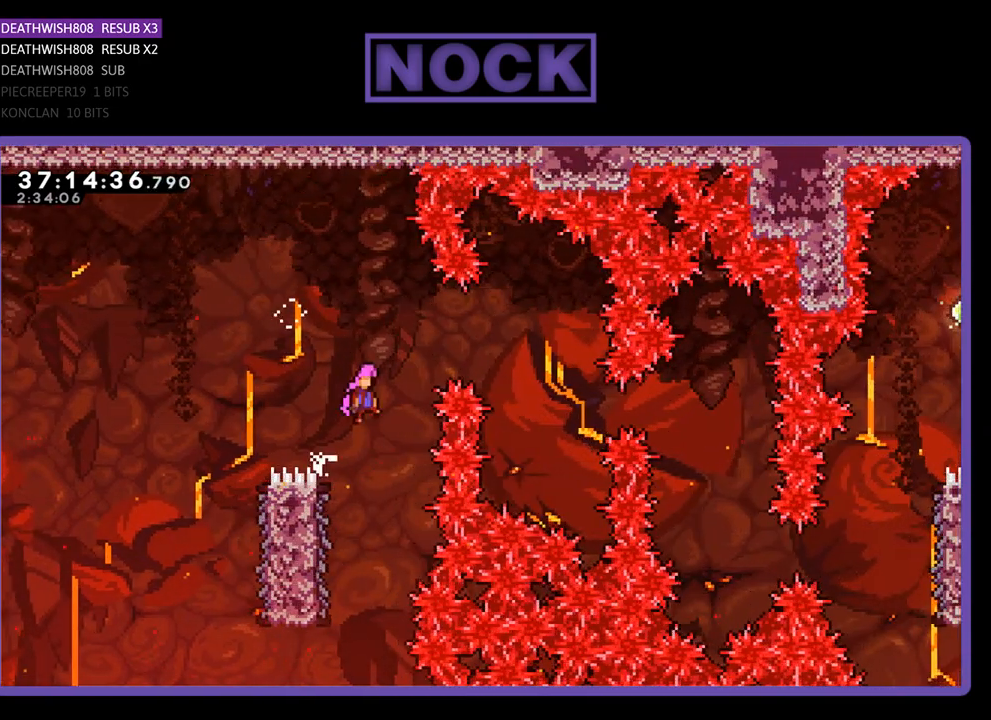
{"buttons": ["R2", "DPAD_RIGHT"], "events": [[367, "CROSS", "up"]]}
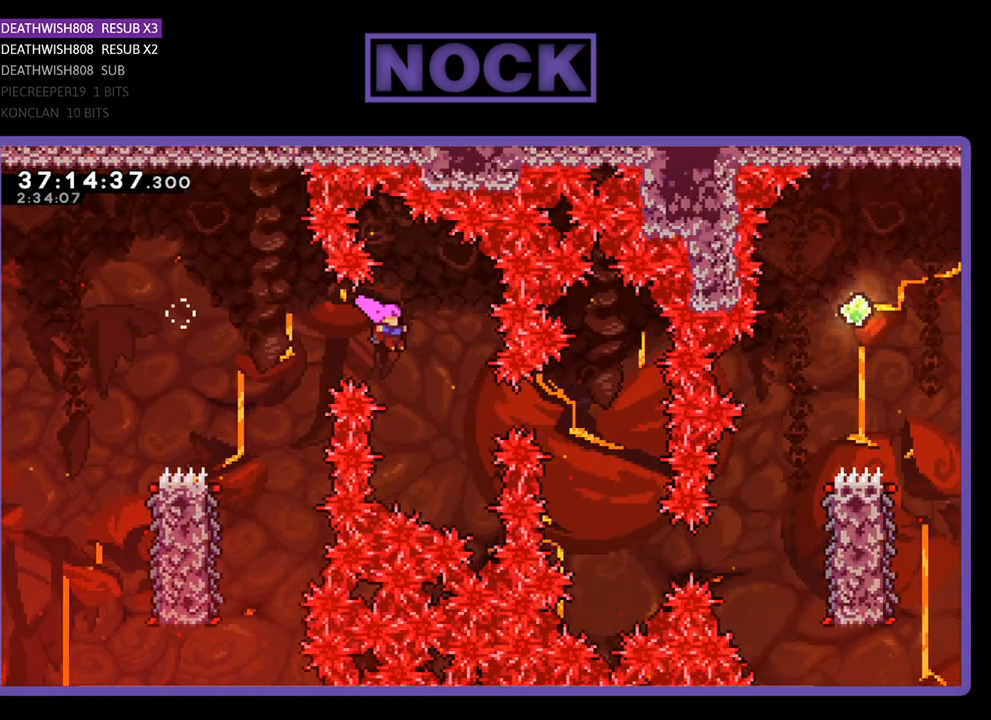
{"buttons": ["R2"], "events": [[167, "CIRCLE", "down"], [300, "CIRCLE", "up"], [467, "DPAD_RIGHT", "up"]]}
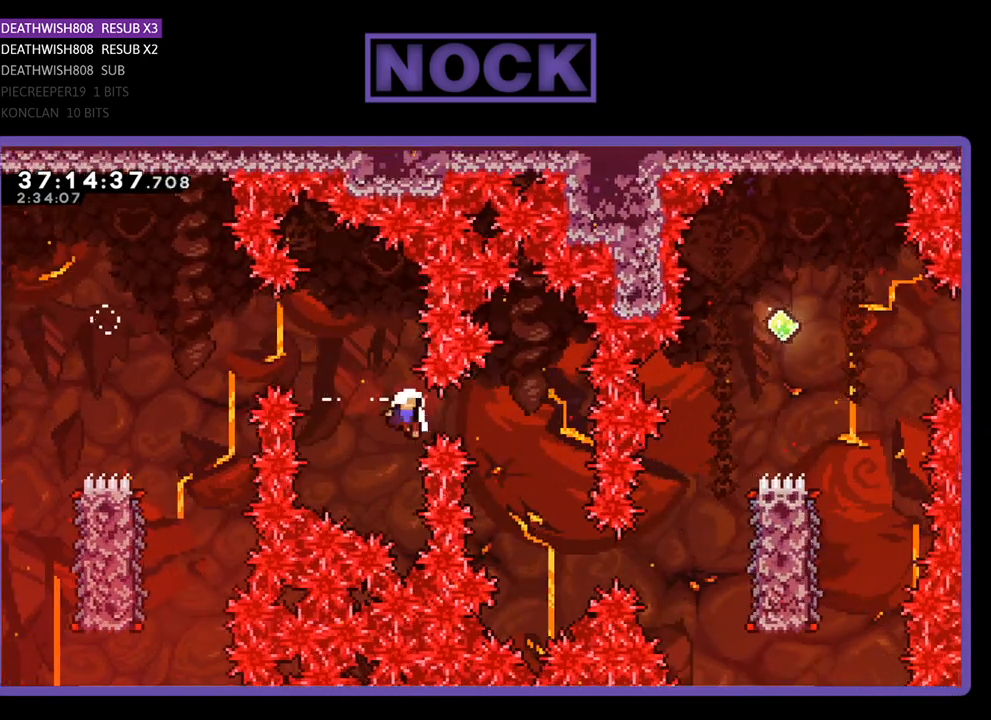
{"buttons": [], "events": [[233, "R2", "up"]]}
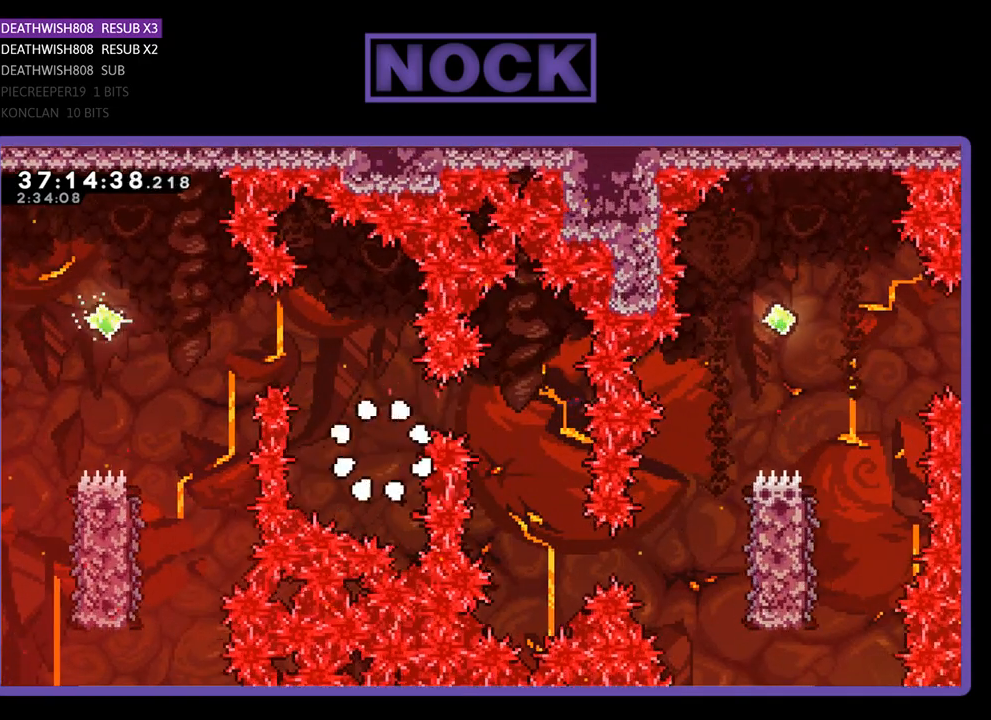
{"buttons": [], "events": []}
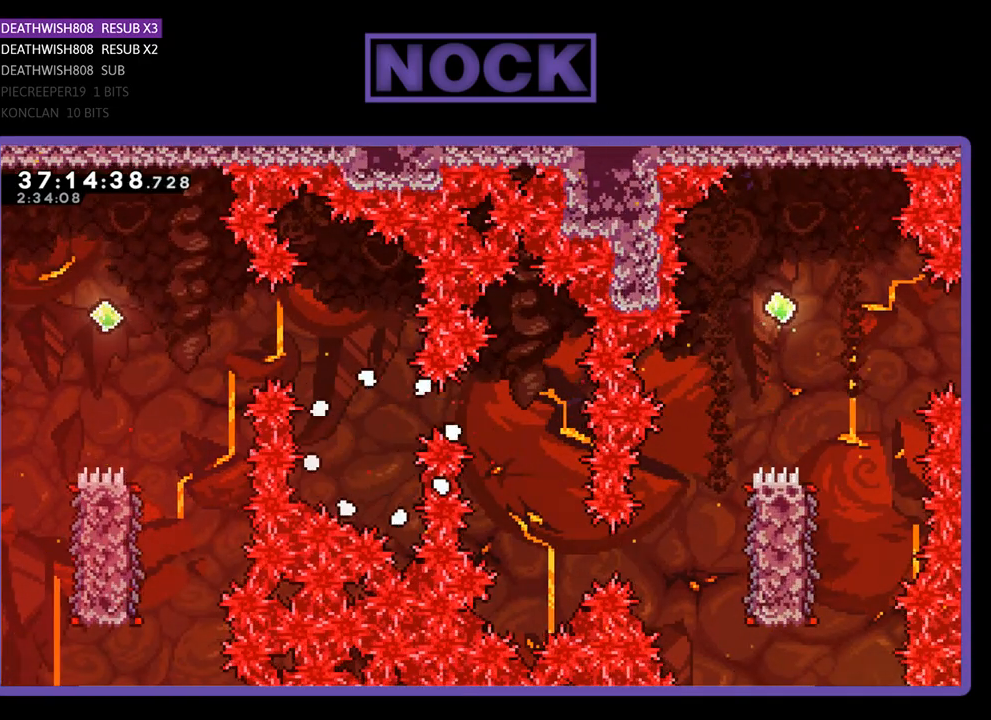
{"buttons": ["R2", "DPAD_RIGHT"], "events": [[433, "DPAD_RIGHT", "down"], [433, "R2", "down"]]}
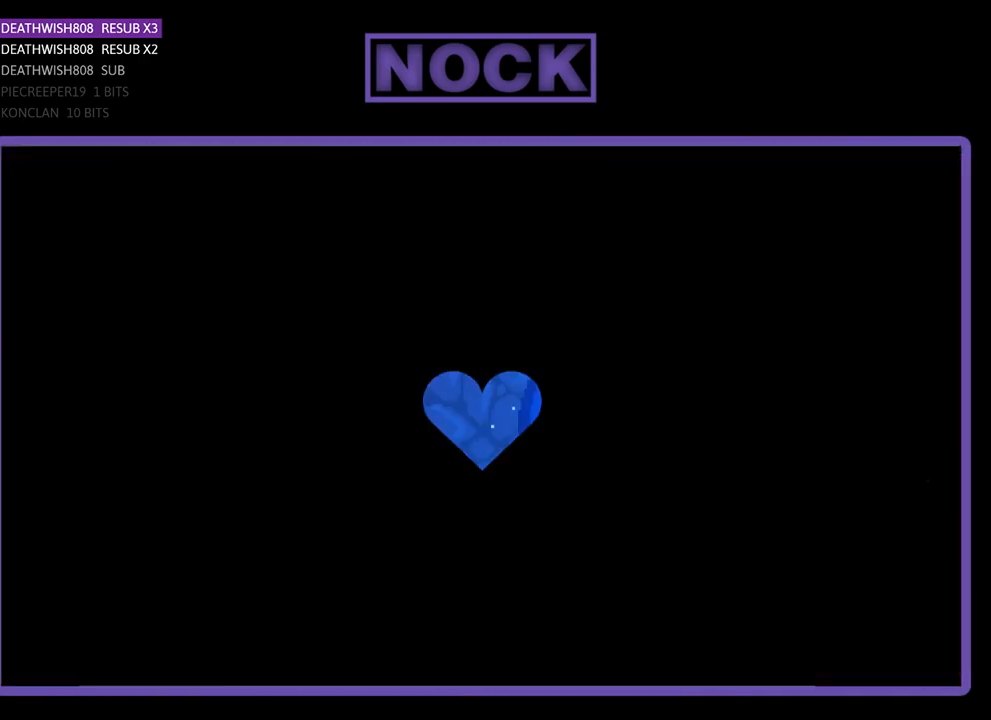
{"buttons": ["R2", "DPAD_RIGHT"], "events": []}
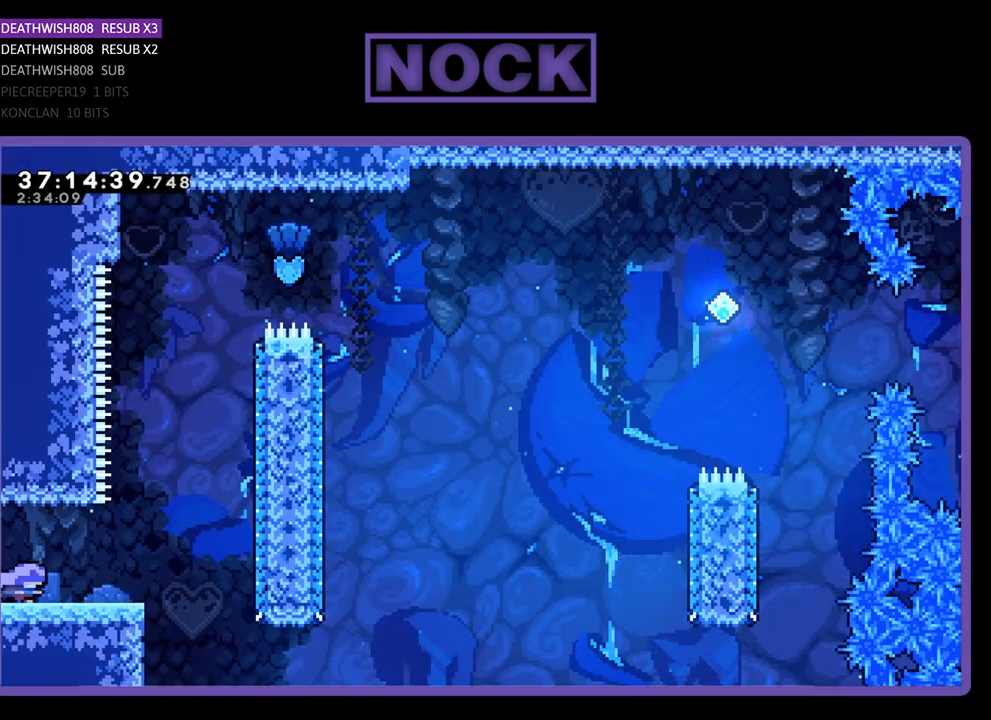
{"buttons": ["CROSS", "R2", "DPAD_RIGHT"], "events": [[467, "CROSS", "down"]]}
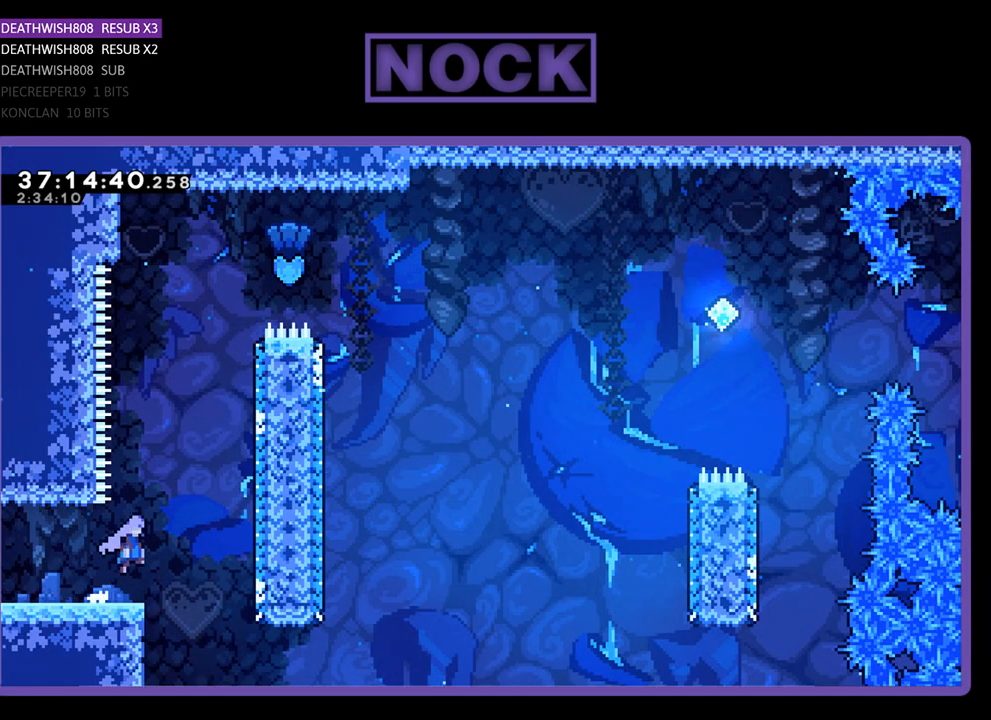
{"buttons": ["CIRCLE", "R2", "DPAD_UP"], "events": [[67, "DPAD_UP", "down"], [133, "DPAD_RIGHT", "up"], [200, "CROSS", "up"], [333, "CIRCLE", "down"]]}
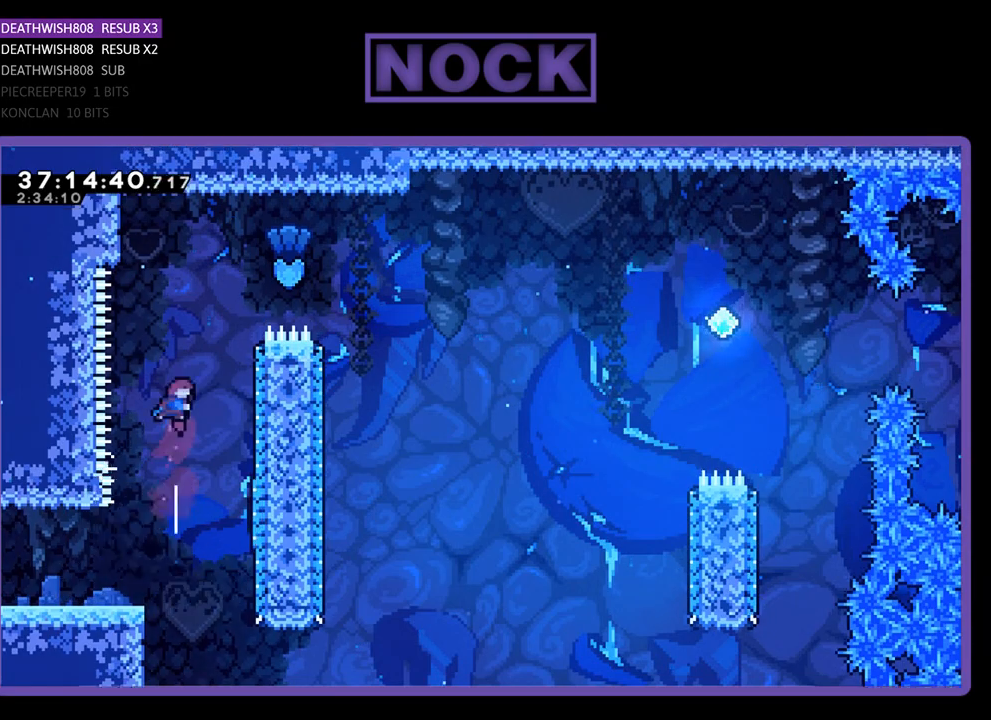
{"buttons": ["R2", "DPAD_UP", "DPAD_RIGHT"], "events": [[33, "CIRCLE", "up"], [167, "DPAD_RIGHT", "down"], [200, "CIRCLE", "down"], [467, "CIRCLE", "up"]]}